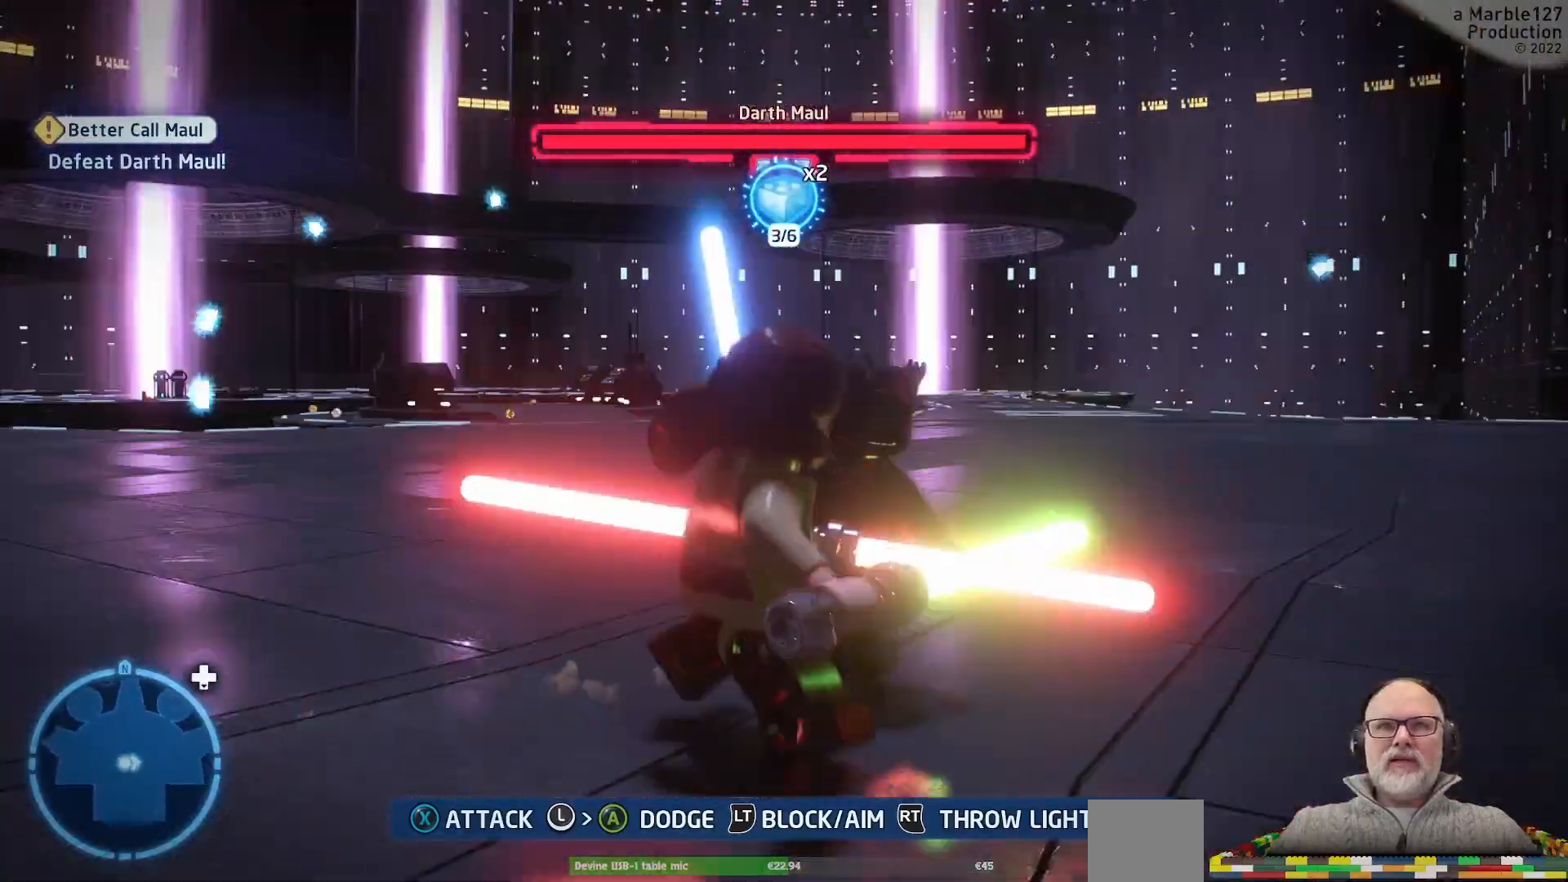
Gameplay with a controller (Xbox layout); each line is a JSON object with the inputs held at the frame after it (dt_ms = milliseconds from this image to that frame). "events" lists button and stick changes between this image and that frame as [ms after this image, input, new state], when the widget could be followed in between. Not read: L2 L3 R2 R3.
{"dt_ms": 500, "buttons": ["L1"], "left_stick": "up-right", "right_stick": "center"}
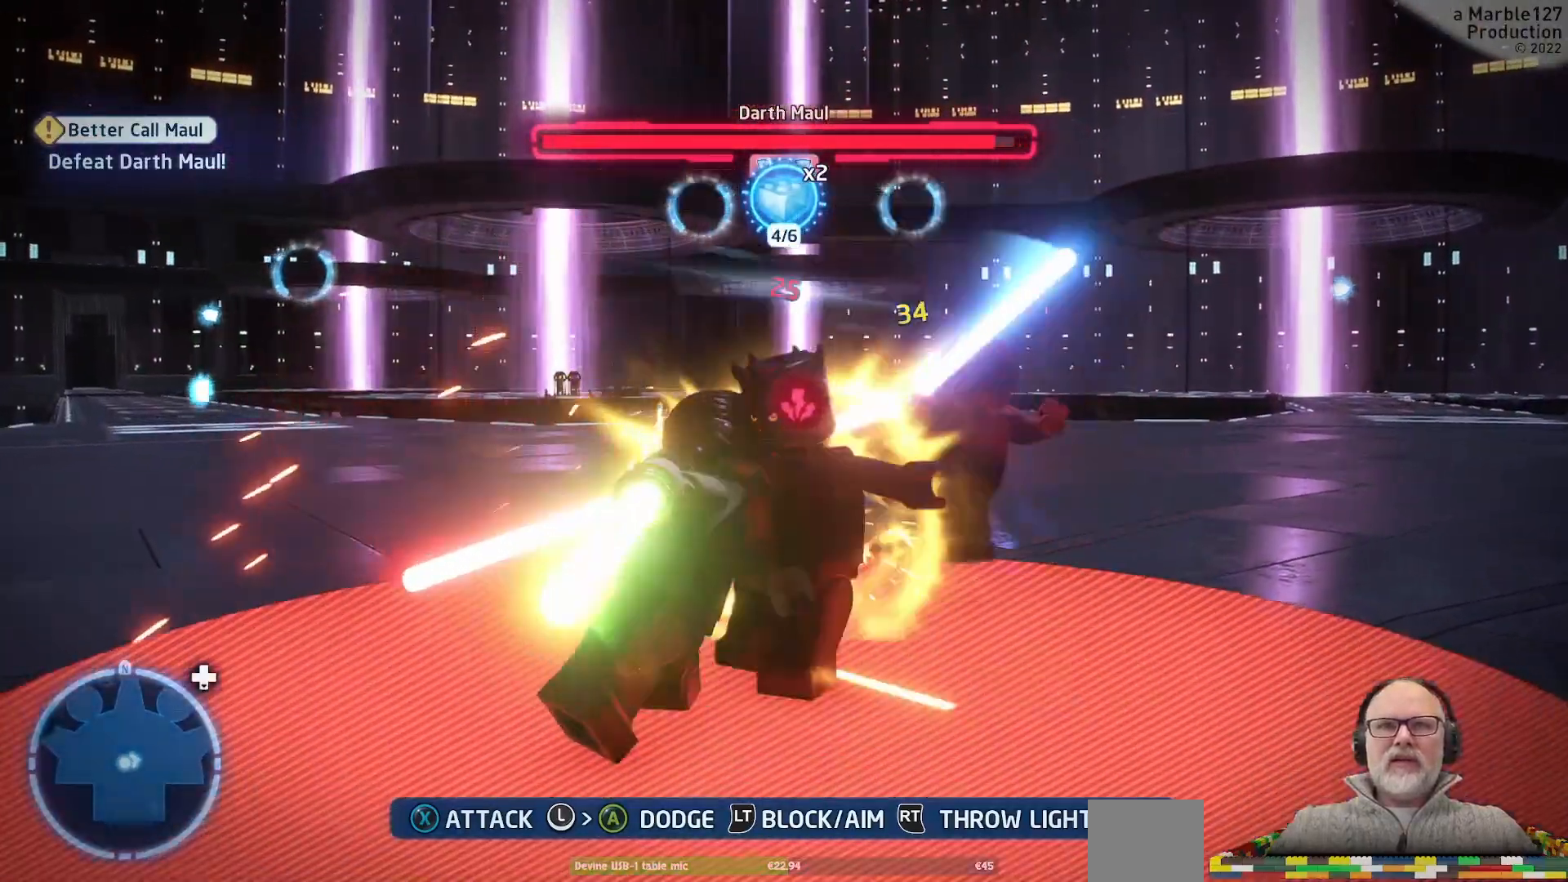
{"dt_ms": 500, "buttons": ["A", "L1"], "left_stick": "left", "right_stick": "center", "events": [[233, "left_stick", "up"], [267, "A", "down"], [333, "A", "up"], [400, "left_stick", "left"], [467, "A", "down"]]}
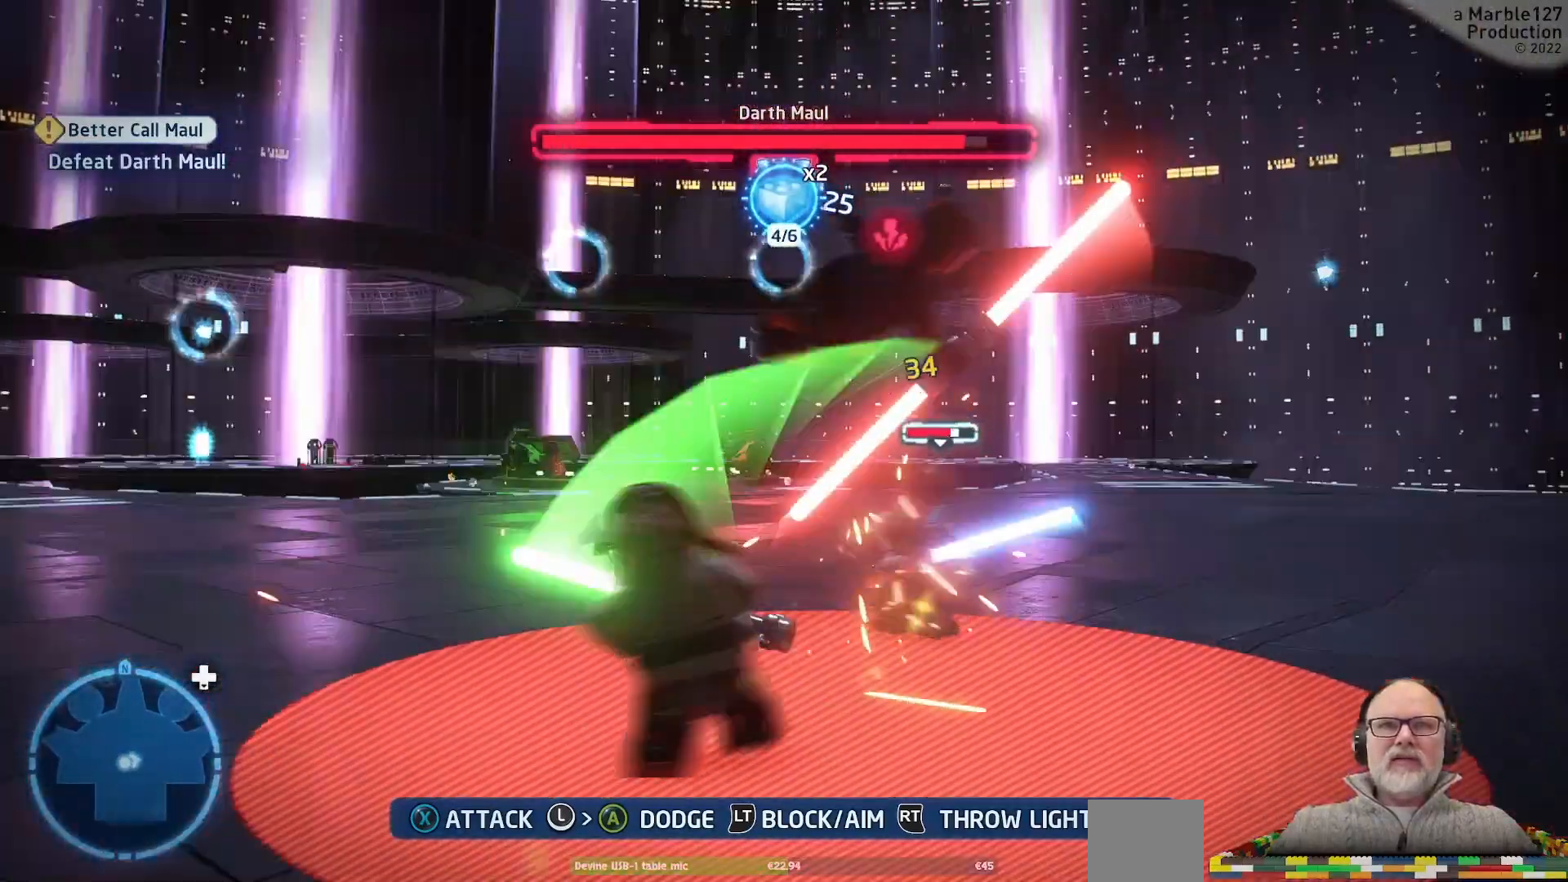
{"dt_ms": 500, "buttons": ["L1"], "left_stick": "down-left", "right_stick": "center", "events": [[33, "left_stick", "down-left"], [67, "A", "up"], [167, "A", "down"], [267, "A", "up"]]}
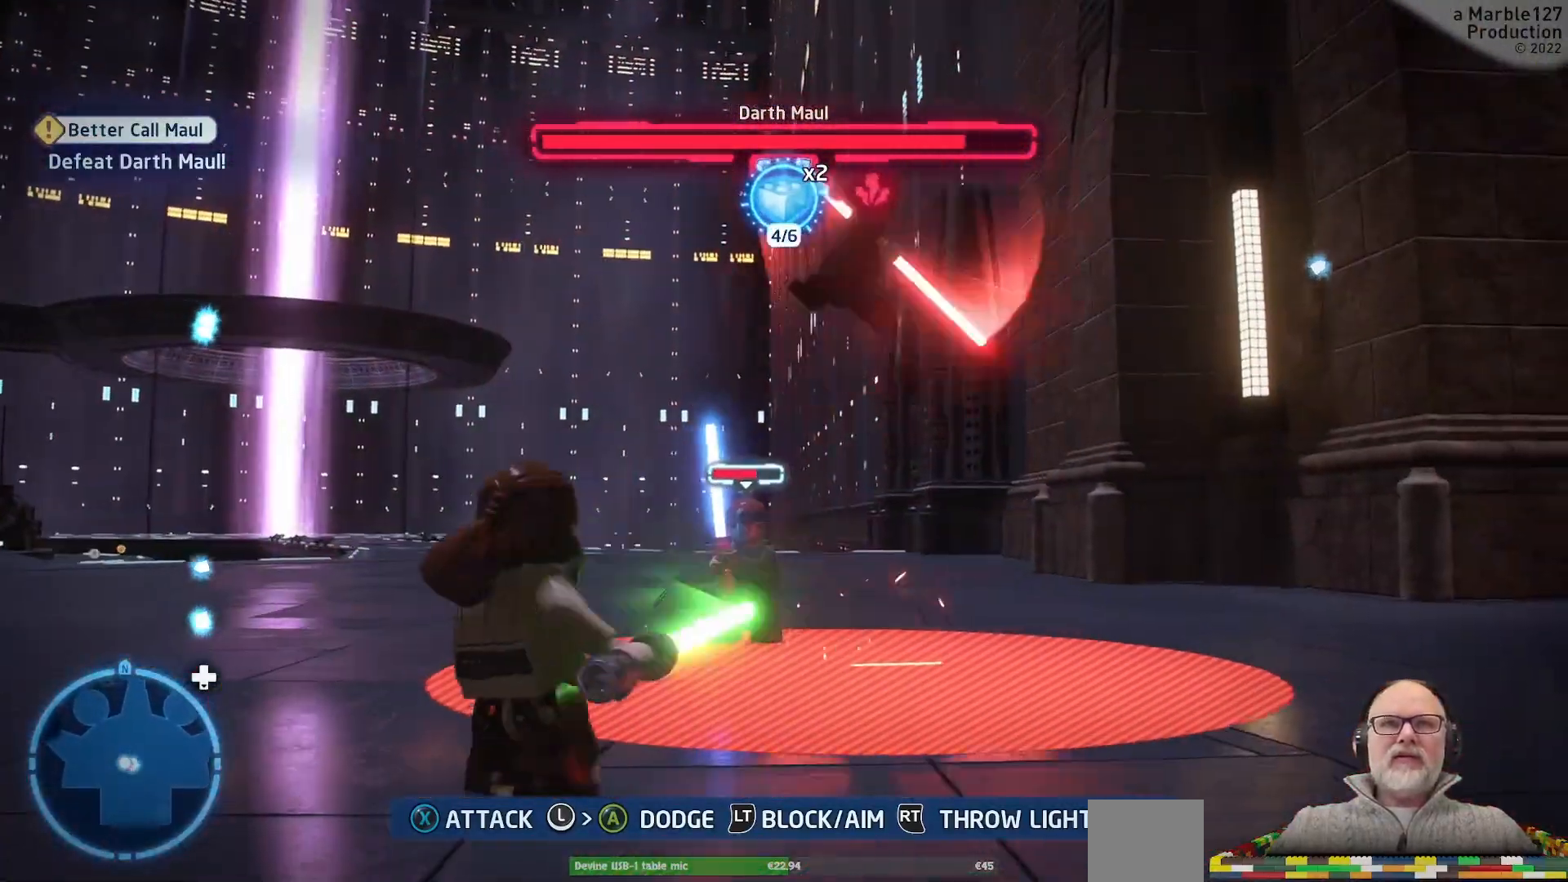
{"dt_ms": 500, "buttons": ["L1"], "left_stick": "up-left", "right_stick": "center", "events": [[433, "left_stick", "up-left"]]}
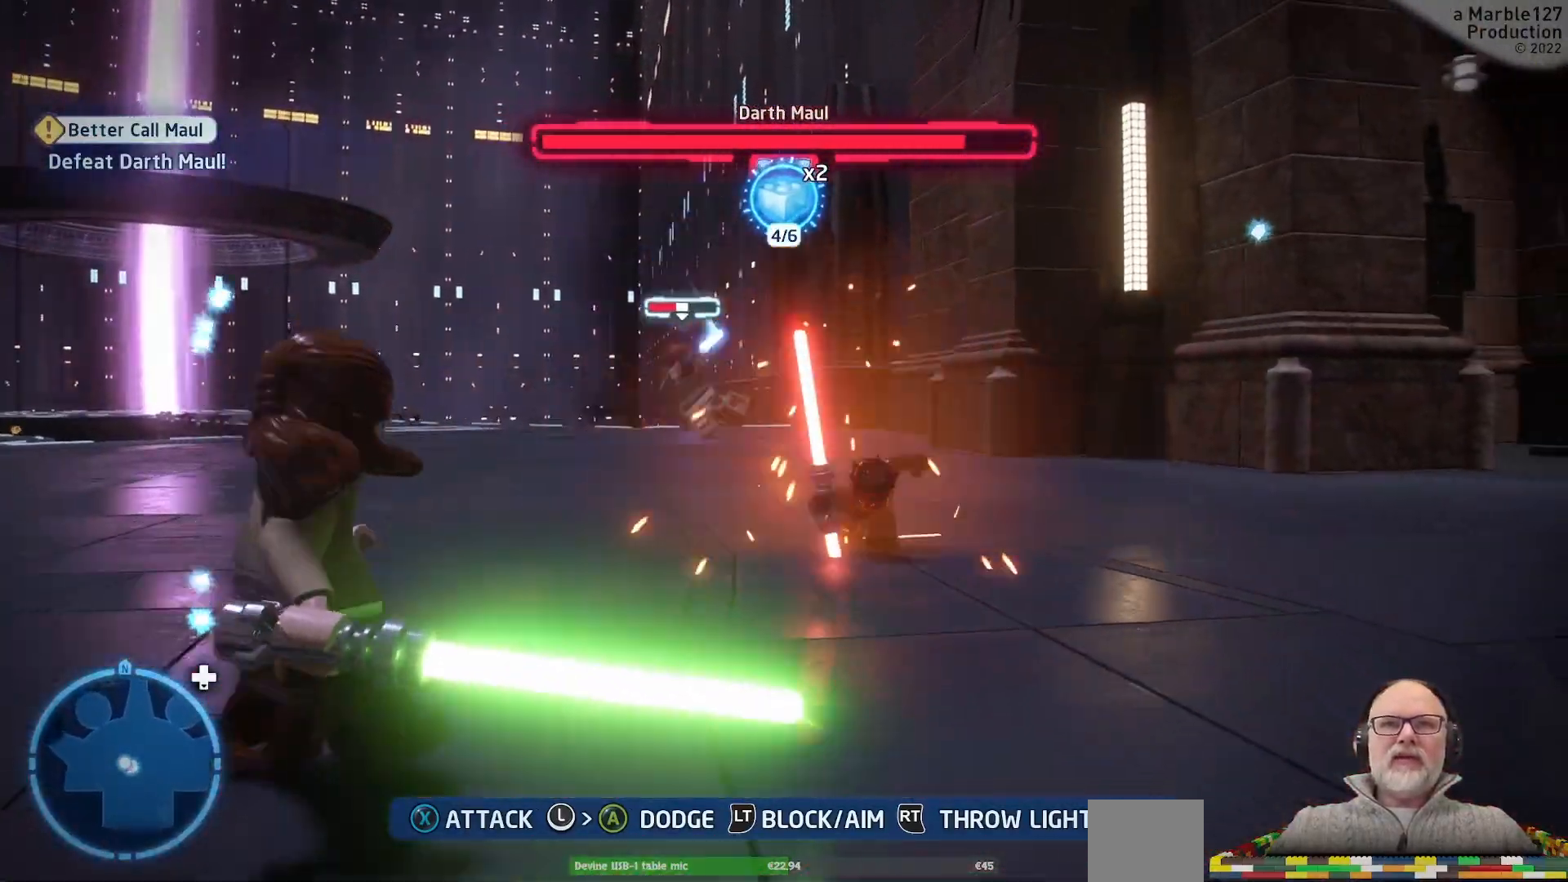
{"dt_ms": 1000, "buttons": ["L1"], "left_stick": "up-right", "right_stick": "center"}